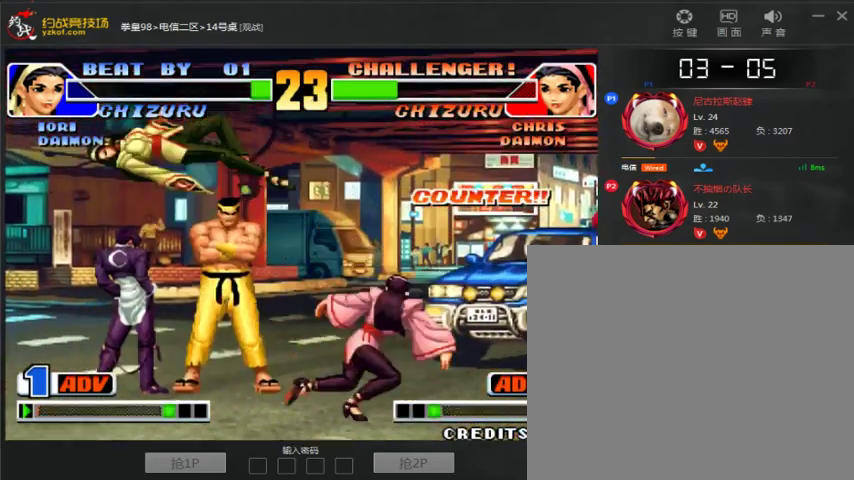
Gameplay with a controller (arcade stick); each line is a JSON object with the inputs held at the frame after it (dt_ms = milliseconds from this image to that frame). "events" lists button and stick changes between this image and that frame as [ms after this image, input, new state], when the widget could be followed in between. Not read: L3 R3.
{"dt_ms": 500, "buttons": [], "left_stick": "center", "events": [[67, "A", "up"], [200, "left_stick", "left"], [267, "left_stick", "down"], [367, "B", "down"], [367, "left_stick", "right"], [433, "B", "up"], [433, "left_stick", "center"]]}
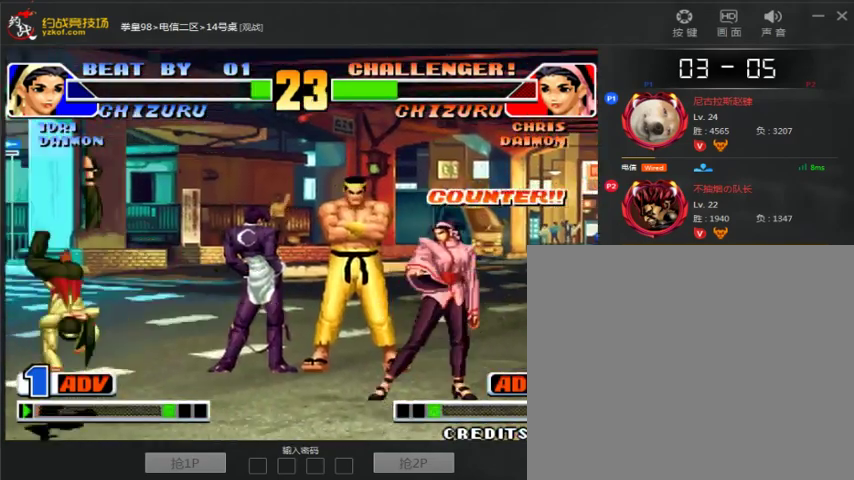
{"dt_ms": 500, "buttons": [], "left_stick": "left", "events": [[500, "left_stick", "left"]]}
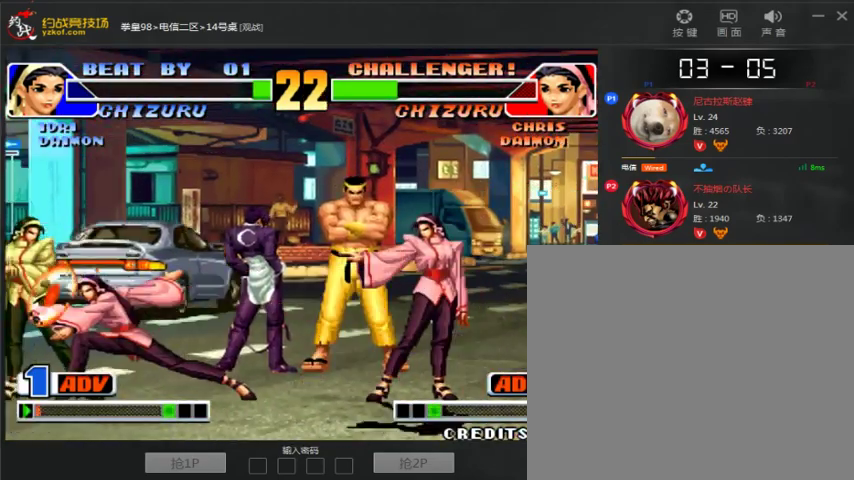
{"dt_ms": 500, "buttons": [], "left_stick": "left", "events": [[100, "left_stick", "down"], [267, "A", "down"], [267, "left_stick", "center"], [500, "A", "up"], [500, "left_stick", "left"]]}
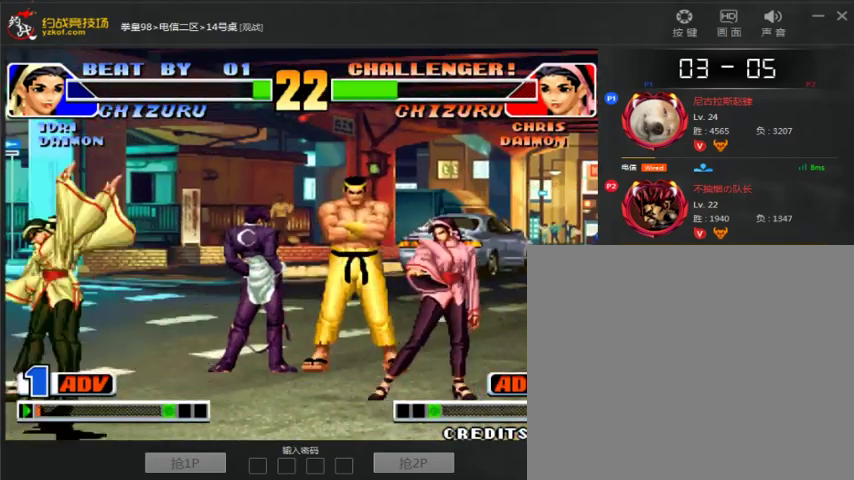
{"dt_ms": 500, "buttons": ["A"], "left_stick": "right", "events": [[100, "left_stick", "down"], [200, "left_stick", "right"], [300, "A", "down"], [367, "A", "up"], [433, "A", "down"]]}
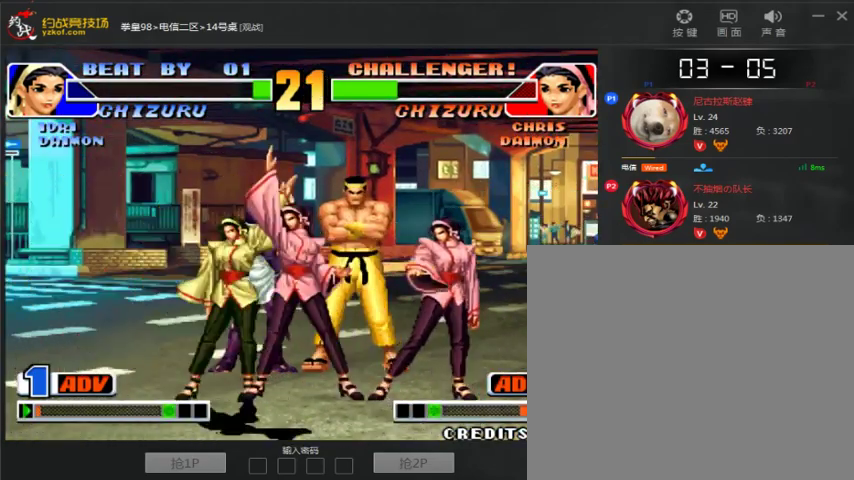
{"dt_ms": 500, "buttons": [], "left_stick": "right", "events": [[67, "A", "up"], [67, "left_stick", "center"], [167, "left_stick", "left"], [267, "left_stick", "down"], [367, "left_stick", "right"]]}
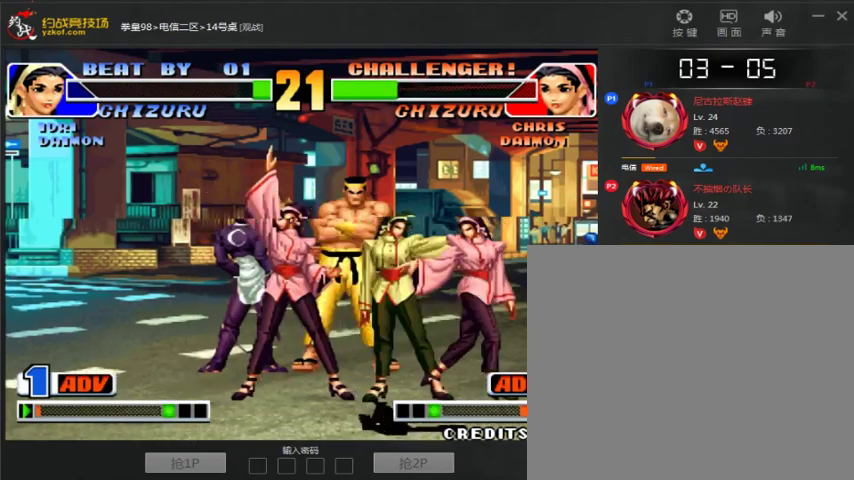
{"dt_ms": 500, "buttons": [], "left_stick": "right", "events": [[333, "C", "down"], [467, "C", "up"]]}
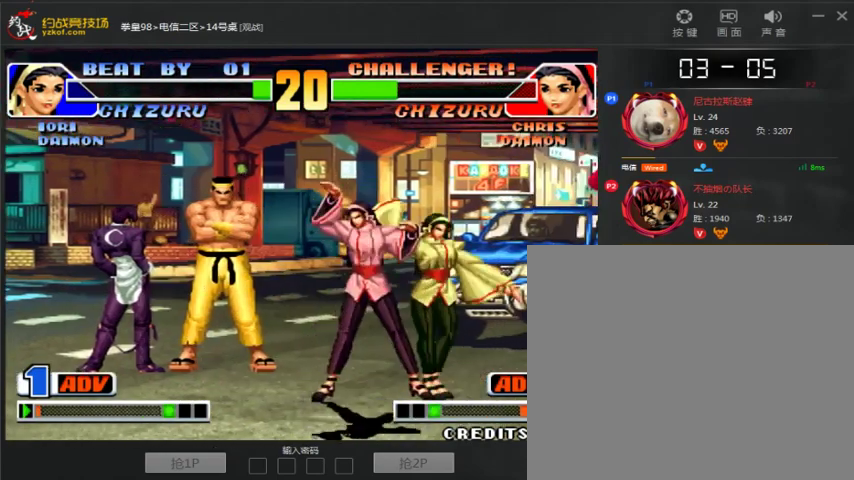
{"dt_ms": 500, "buttons": [], "left_stick": "left", "events": [[67, "left_stick", "left"], [167, "C", "down"], [367, "C", "up"]]}
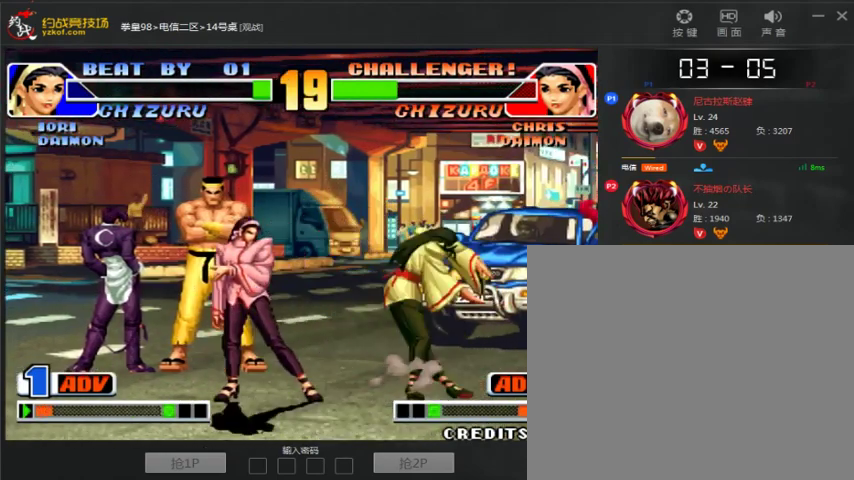
{"dt_ms": 500, "buttons": [], "left_stick": "left", "events": []}
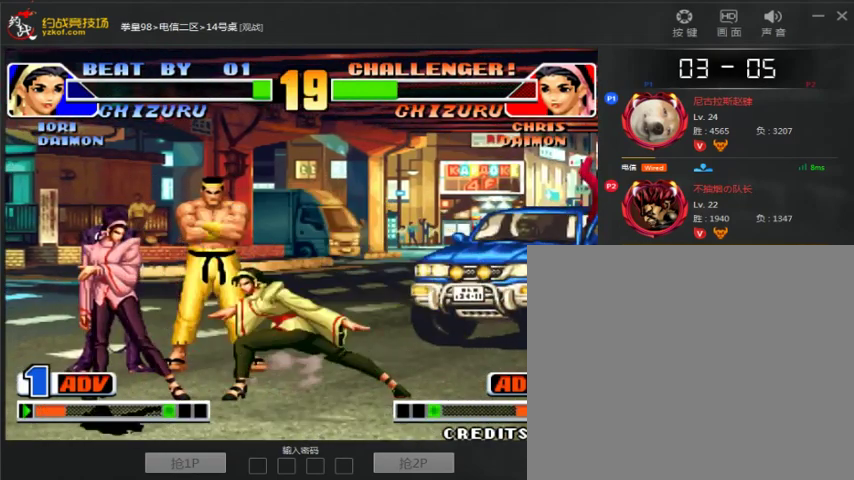
{"dt_ms": 500, "buttons": [], "left_stick": "down-left", "events": [[167, "left_stick", "down-left"]]}
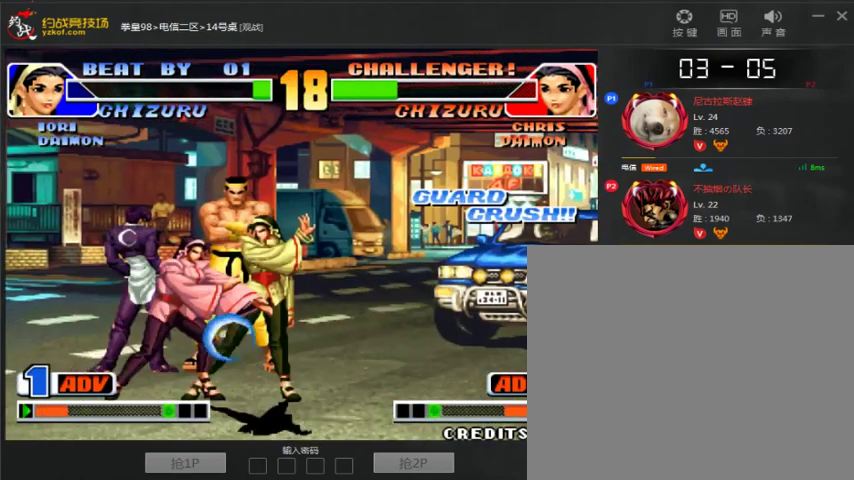
{"dt_ms": 500, "buttons": [], "left_stick": "left", "events": [[267, "left_stick", "center"], [333, "left_stick", "left"], [433, "A", "down"], [433, "B", "down"], [500, "A", "up"], [500, "B", "up"]]}
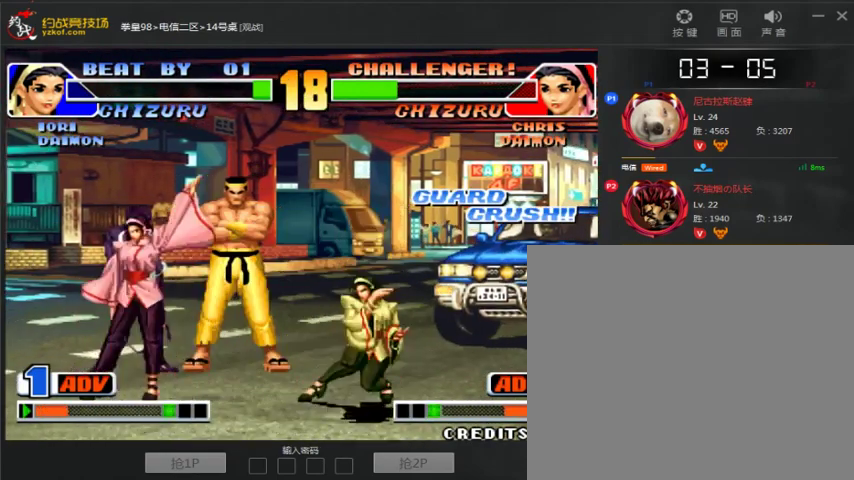
{"dt_ms": 500, "buttons": [], "left_stick": "down-left", "events": [[267, "left_stick", "right"], [433, "left_stick", "down"], [500, "left_stick", "down-left"]]}
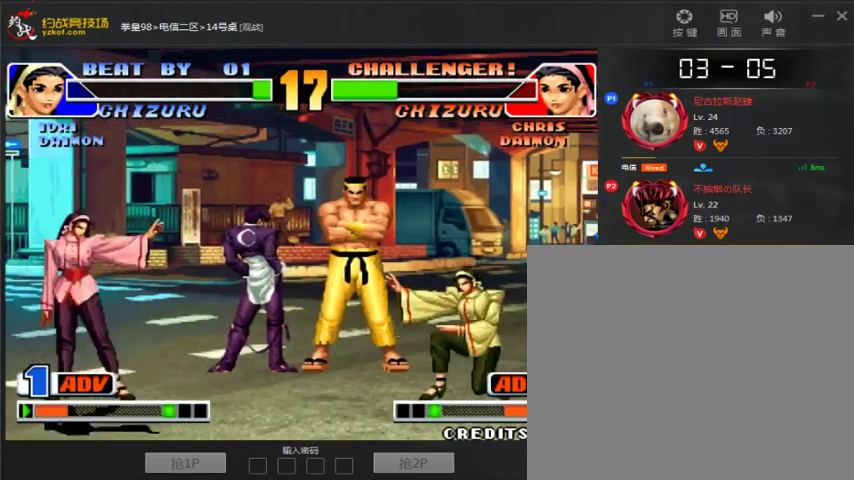
{"dt_ms": 500, "buttons": [], "left_stick": "down", "events": [[333, "left_stick", "right"], [400, "left_stick", "left"], [500, "left_stick", "down"]]}
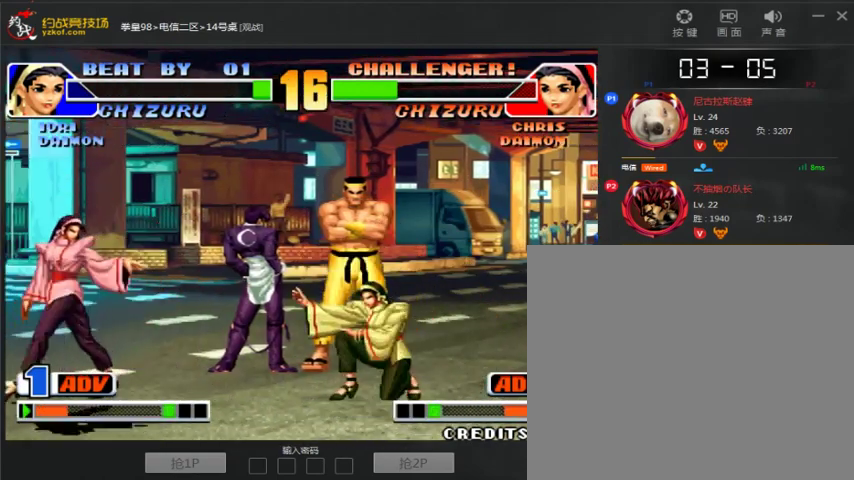
{"dt_ms": 500, "buttons": ["B"], "left_stick": "left", "events": [[33, "B", "down"], [33, "left_stick", "down-right"], [400, "left_stick", "center"], [500, "left_stick", "left"]]}
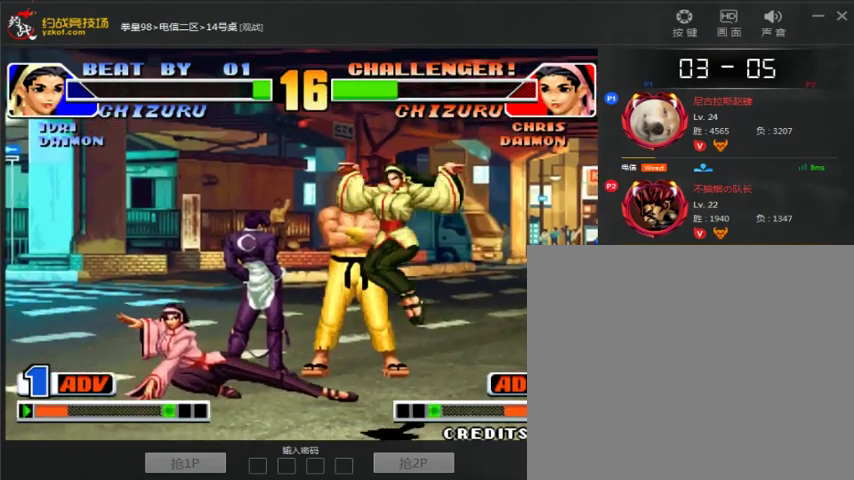
{"dt_ms": 500, "buttons": [], "left_stick": "down-left", "events": [[33, "B", "up"], [133, "left_stick", "down-left"]]}
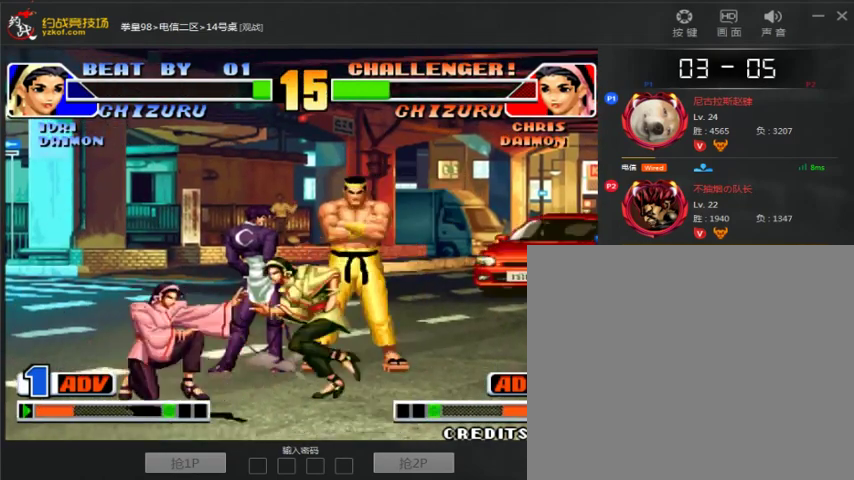
{"dt_ms": 500, "buttons": [], "left_stick": "down-left", "events": [[67, "left_stick", "left"], [267, "left_stick", "down-left"]]}
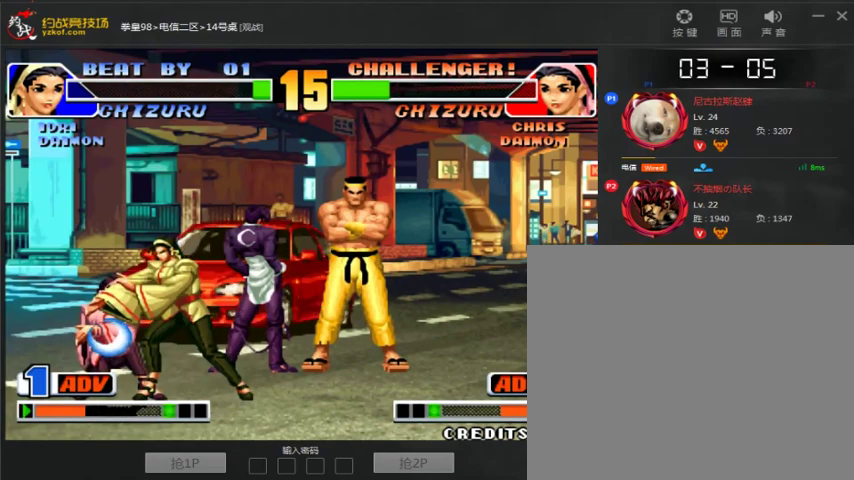
{"dt_ms": 500, "buttons": ["C"], "left_stick": "left", "events": [[300, "left_stick", "left"], [333, "C", "down"]]}
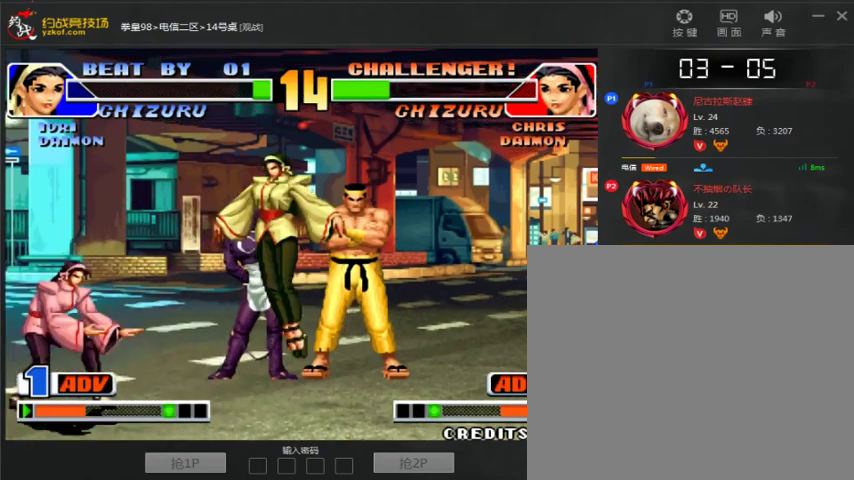
{"dt_ms": 1000, "buttons": [], "left_stick": "left", "events": [[200, "C", "up"], [533, "left_stick", "center"], [833, "C", "down"], [833, "D", "down"], [967, "C", "up"], [967, "D", "up"], [1000, "left_stick", "left"]]}
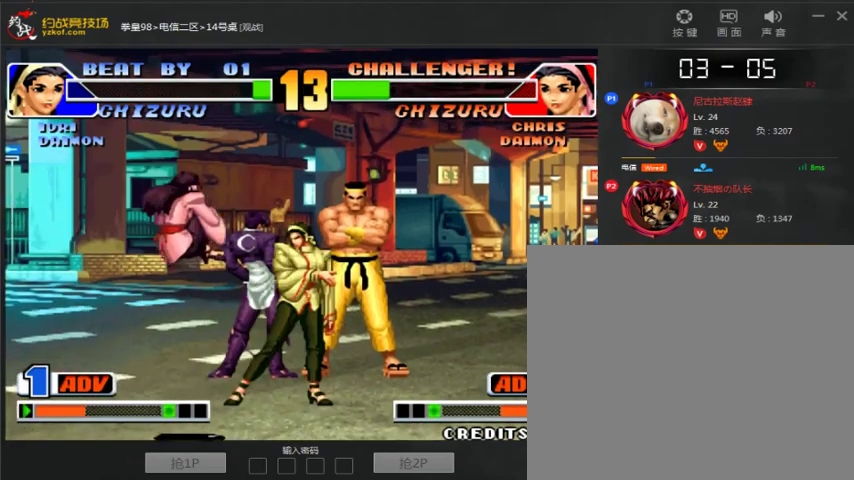
{"dt_ms": 500, "buttons": [], "left_stick": "down-left", "events": [[67, "left_stick", "down-left"], [100, "B", "down"], [200, "B", "up"], [400, "B", "down"], [500, "B", "up"]]}
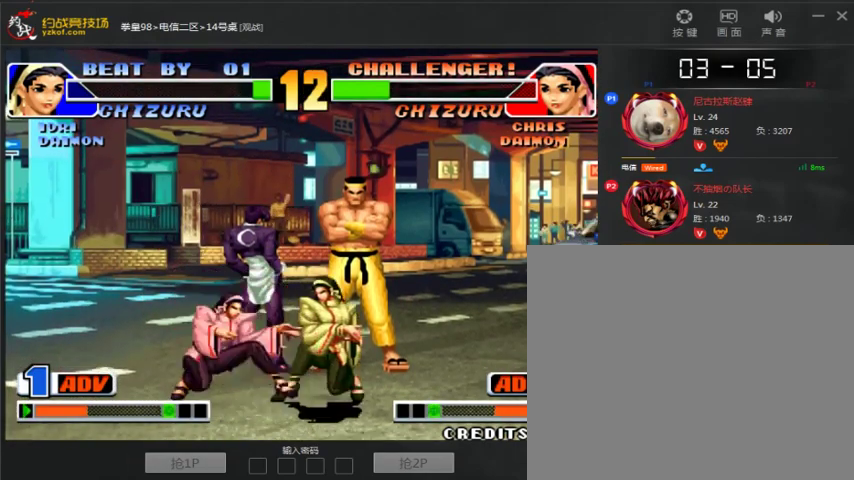
{"dt_ms": 500, "buttons": [], "left_stick": "down-left", "events": [[267, "B", "down"], [367, "B", "up"]]}
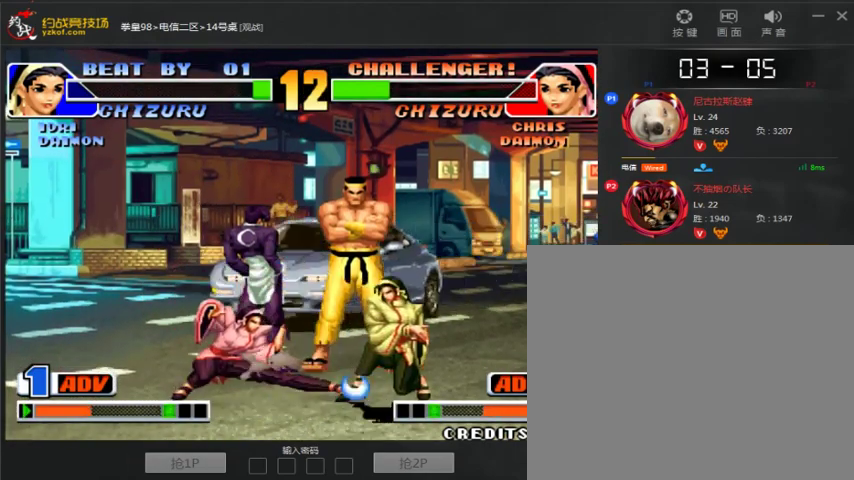
{"dt_ms": 500, "buttons": ["C"], "left_stick": "left", "events": [[67, "left_stick", "right"], [167, "C", "down"], [367, "left_stick", "center"], [433, "left_stick", "left"]]}
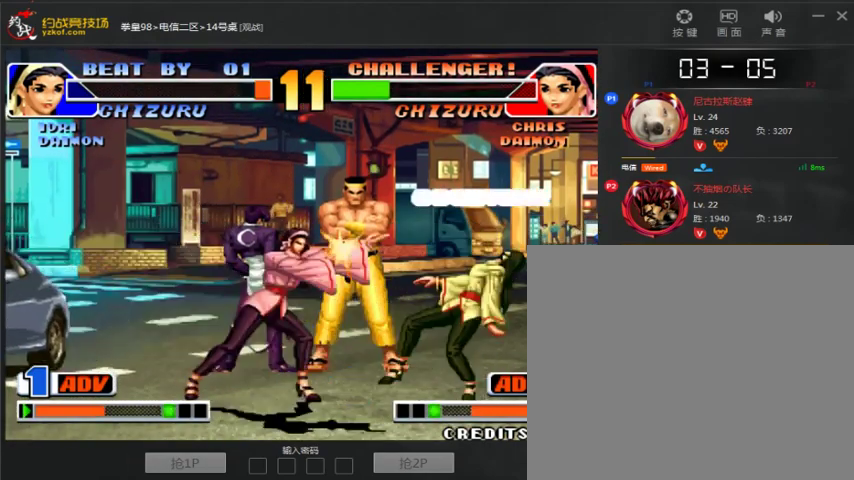
{"dt_ms": 500, "buttons": ["B"], "left_stick": "down-right", "events": [[133, "C", "up"], [367, "left_stick", "right"], [433, "B", "down"], [433, "left_stick", "down-right"]]}
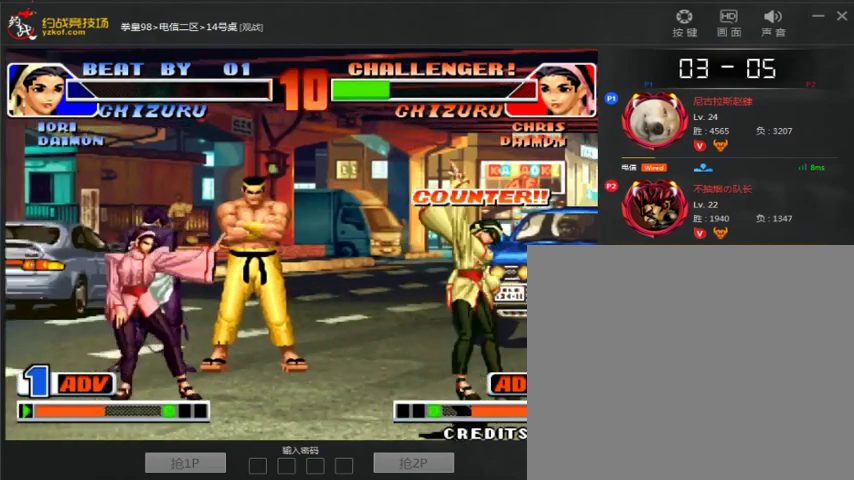
{"dt_ms": 500, "buttons": [], "left_stick": "right", "events": [[200, "left_stick", "center"], [467, "B", "up"], [467, "left_stick", "right"]]}
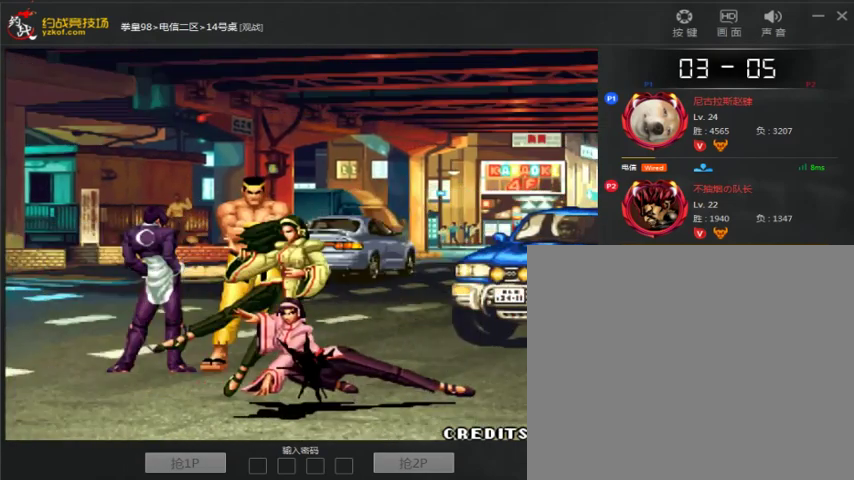
{"dt_ms": 500, "buttons": [], "left_stick": "center", "events": [[467, "left_stick", "center"]]}
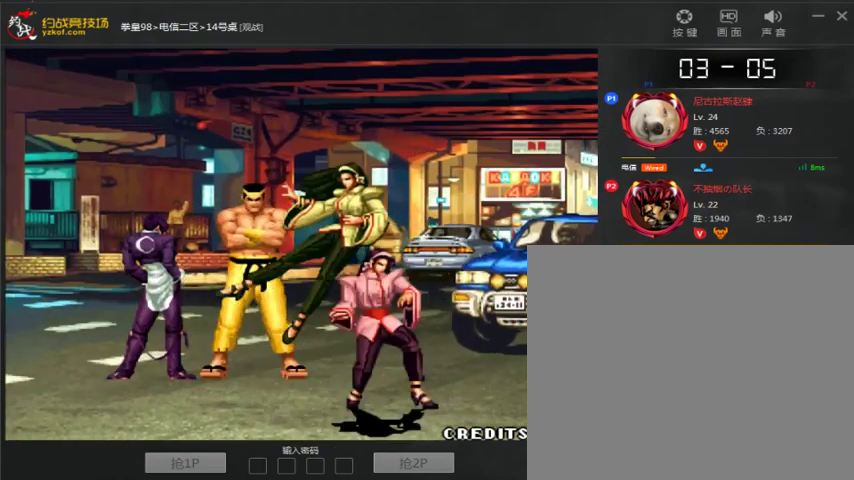
{"dt_ms": 500, "buttons": [], "left_stick": "center", "events": []}
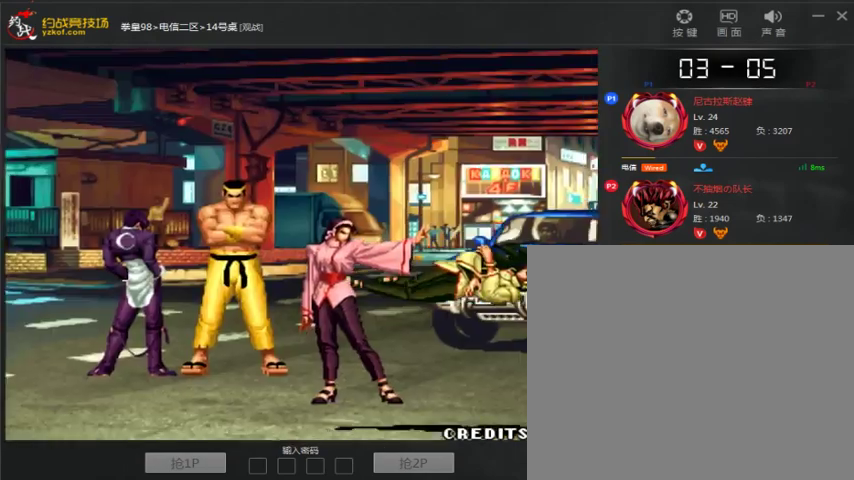
{"dt_ms": 500, "buttons": ["A"], "left_stick": "center", "events": [[500, "A", "down"]]}
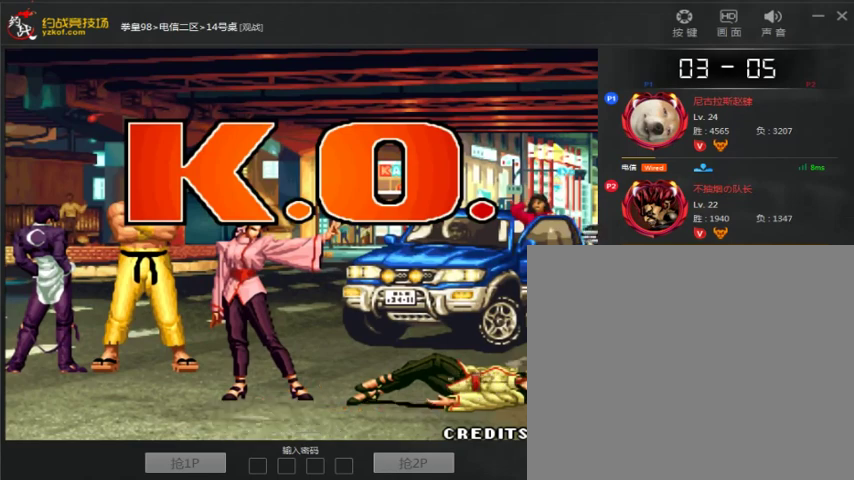
{"dt_ms": 500, "buttons": [], "left_stick": "center", "events": [[100, "A", "up"], [200, "A", "down"], [300, "A", "up"], [400, "A", "down"], [500, "A", "up"]]}
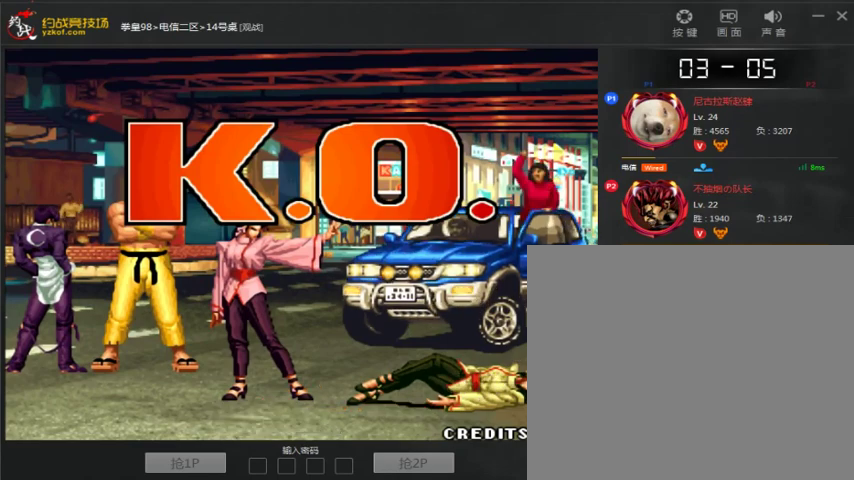
{"dt_ms": 500, "buttons": [], "left_stick": "center", "events": [[100, "A", "down"], [333, "A", "up"], [400, "A", "down"], [500, "A", "up"]]}
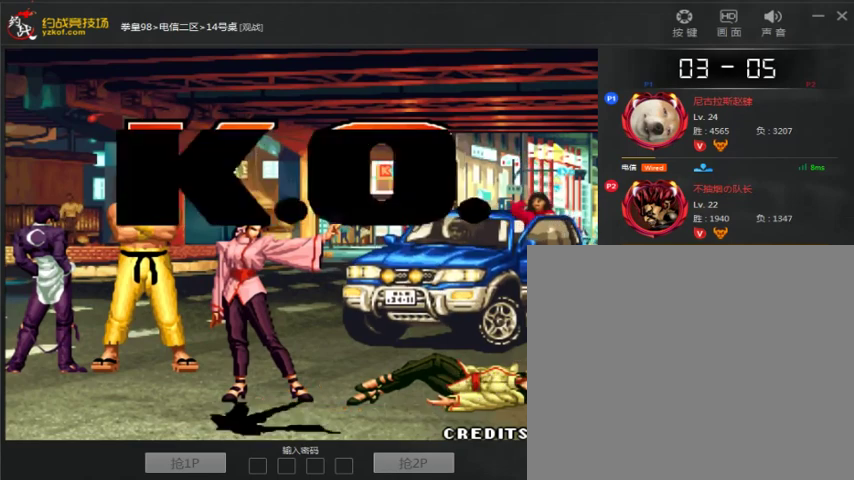
{"dt_ms": 500, "buttons": ["A"], "left_stick": "center", "events": [[100, "A", "down"], [367, "A", "up"], [433, "A", "down"]]}
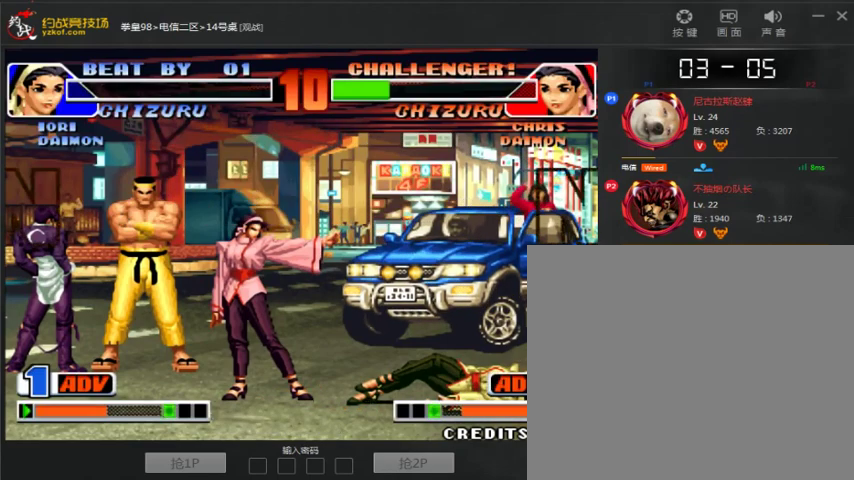
{"dt_ms": 500, "buttons": ["A"], "left_stick": "center", "events": [[67, "A", "up"], [167, "A", "down"]]}